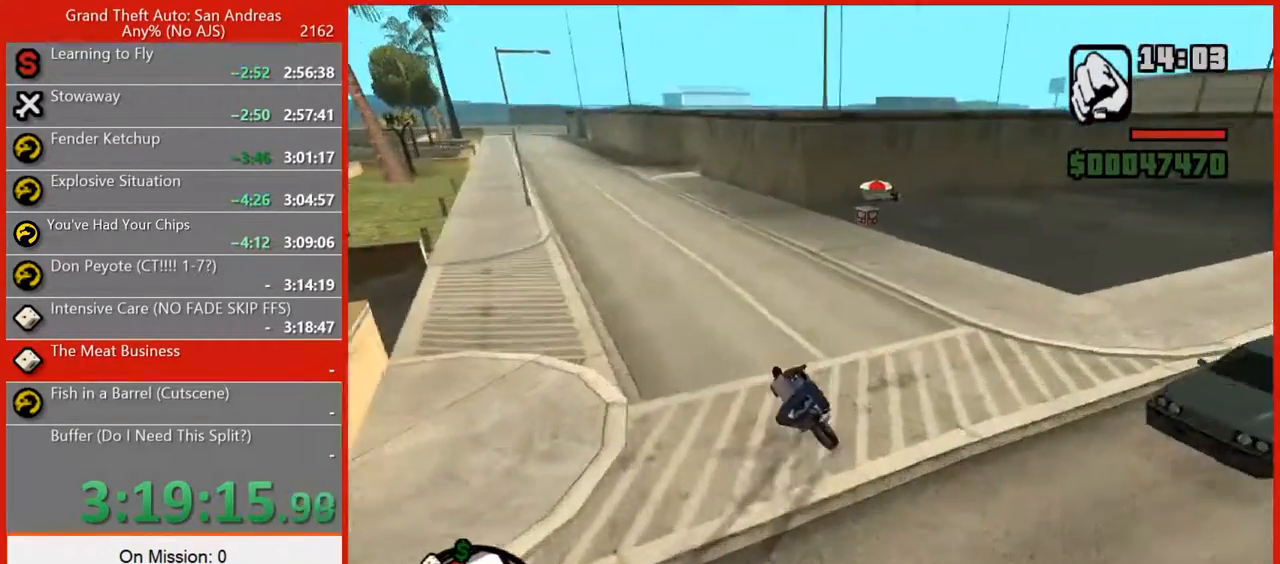
Gameplay with keyboard and mouse; each line is a JSON object with the keys and mouse buttons held at the frame after it. "events" lists presses ("down") and releases ("up") of "1", "2", "3", "4", "5", "6", "7", "8", "a", "alt", "b", "c", "caps_lock", "ctrl", "d", "e", "escape", "f", "f2", "f3", "g", "h", "n", "q", "r", "rbracket", "s", "shift", "space", "super", "t", "tilde", "v", "w", "x", "y", "z", "mouse_left", "mouse_right", "mouse_mb4", "mouse_mb5", "mouse_wheel_up" and "mouse_wheel_down" between this image and that frame as [ms after this image, input, new state], when the widget could be followed in between. "mouse_left", "mouse_right", "mouse_mb4", "mouse_mb5", "mouse_wheel_up", "mouse_wheel_down" = the "left", "right", "mb4", "mb5", "wheel_up", "wheel_down" buttons of the "mouse" list. No other keys are recorded. Not read: mouse_move tab.
{"keys": ["d"], "mouse": [], "events": [[240, "a", "up"], [420, "d", "down"], [460, "w", "up"]]}
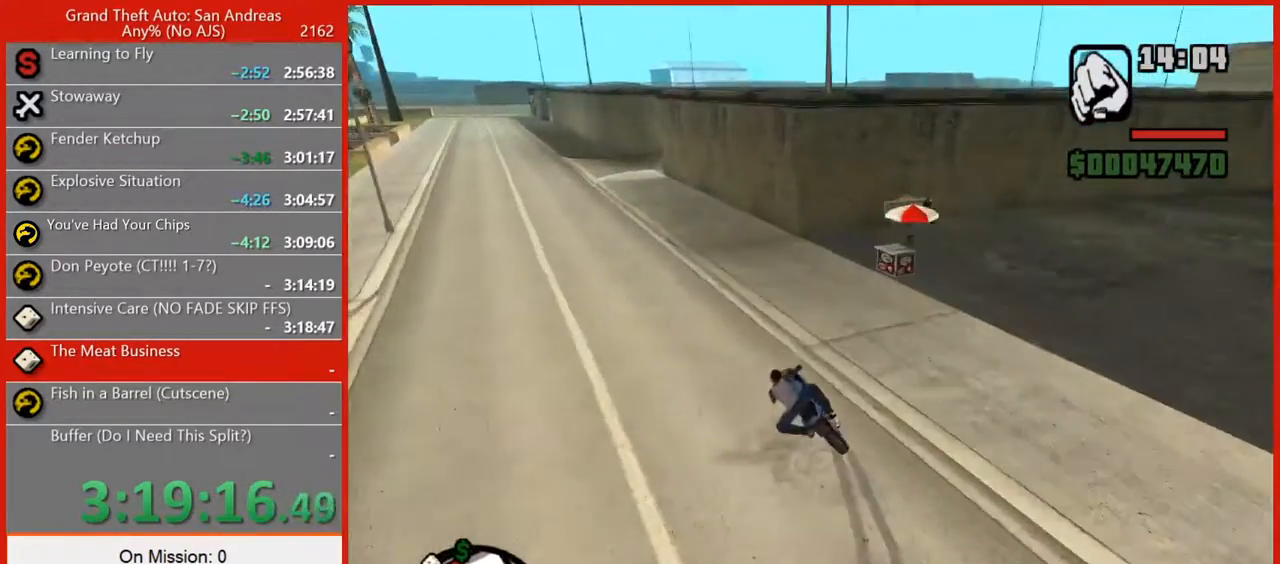
{"keys": ["s"], "mouse": [], "events": [[40, "d", "up"], [80, "s", "down"]]}
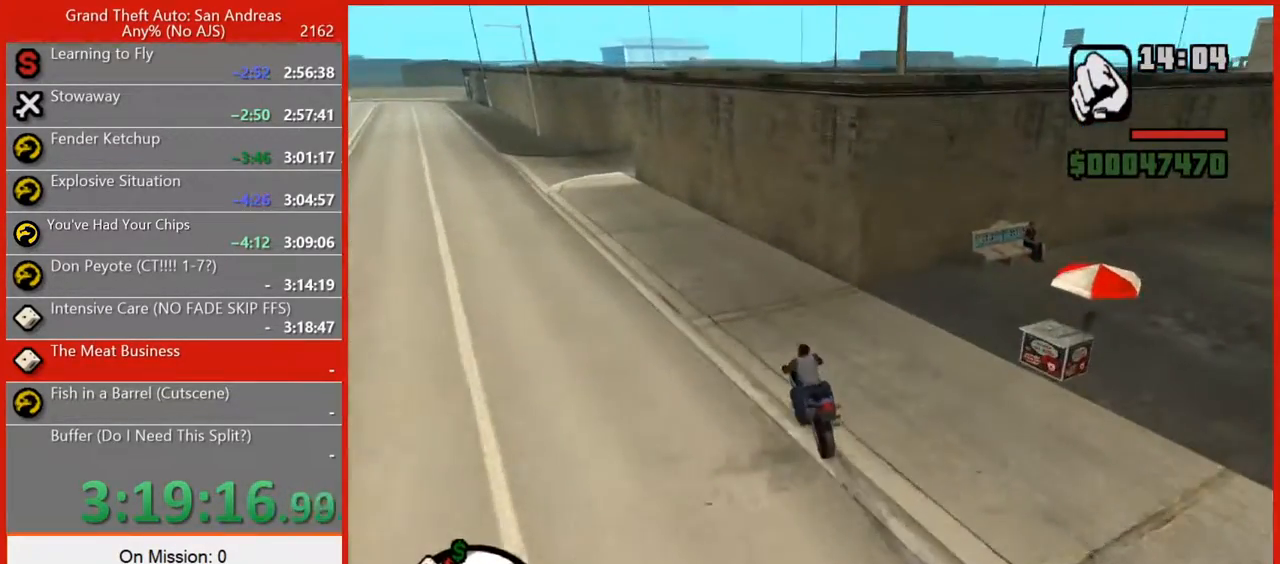
{"keys": ["r"], "mouse": [], "events": [[220, "r", "down"], [320, "r", "up"], [400, "r", "down"], [460, "s", "up"]]}
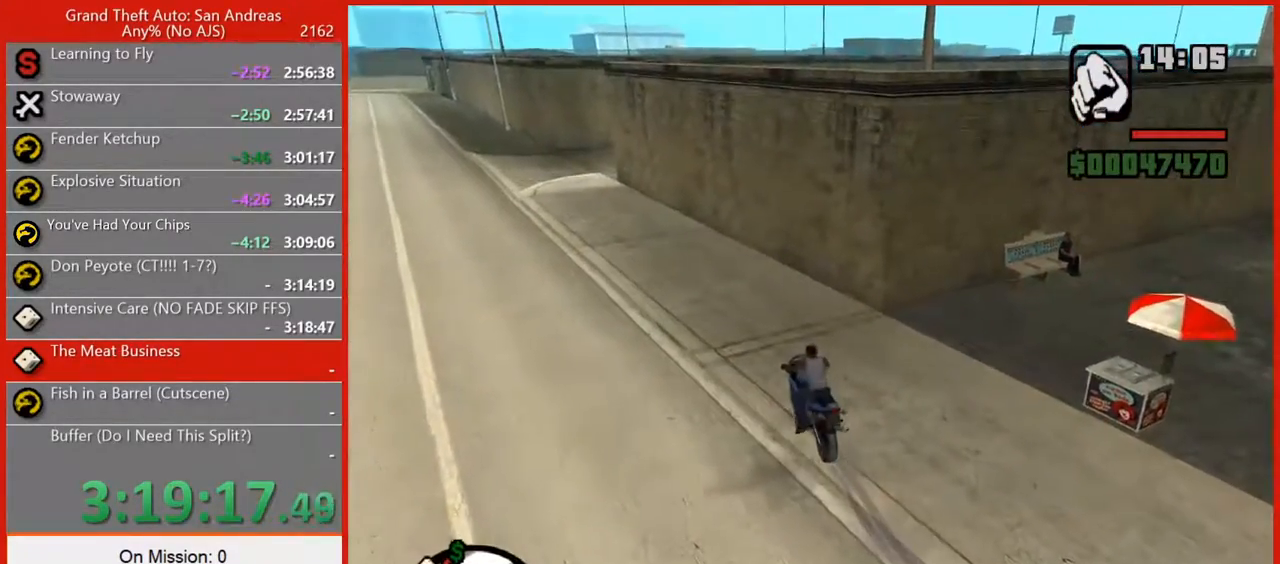
{"keys": ["a", "s"], "mouse": [], "events": [[20, "r", "up"], [60, "r", "down"], [160, "r", "up"], [340, "s", "down"], [460, "a", "down"]]}
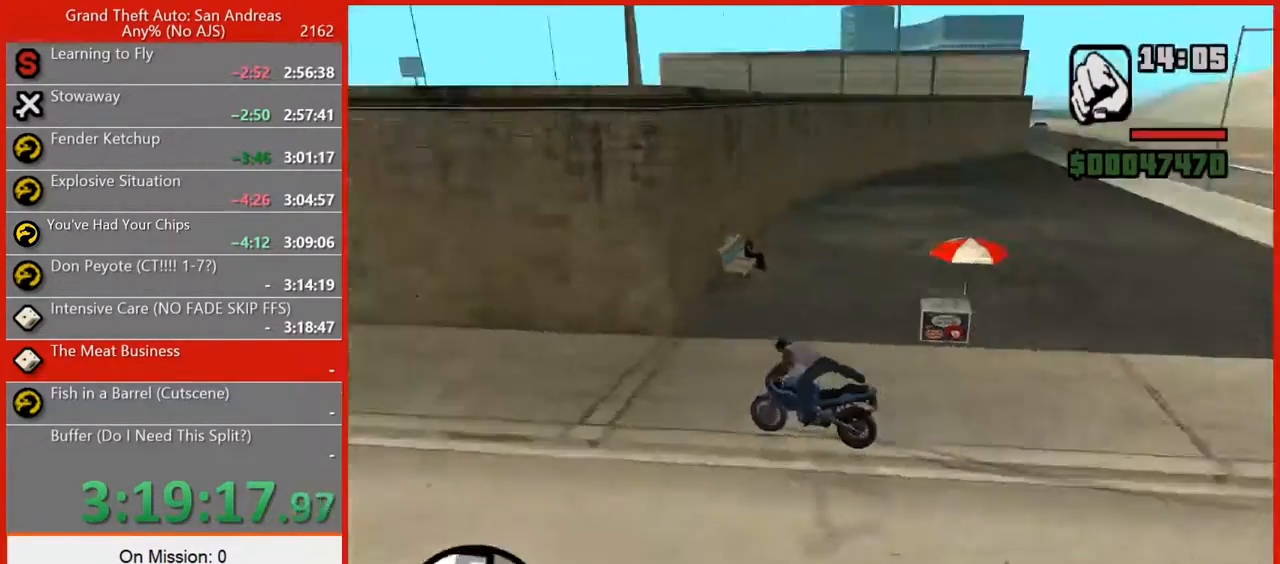
{"keys": ["a"], "mouse": [], "events": [[40, "s", "up"]]}
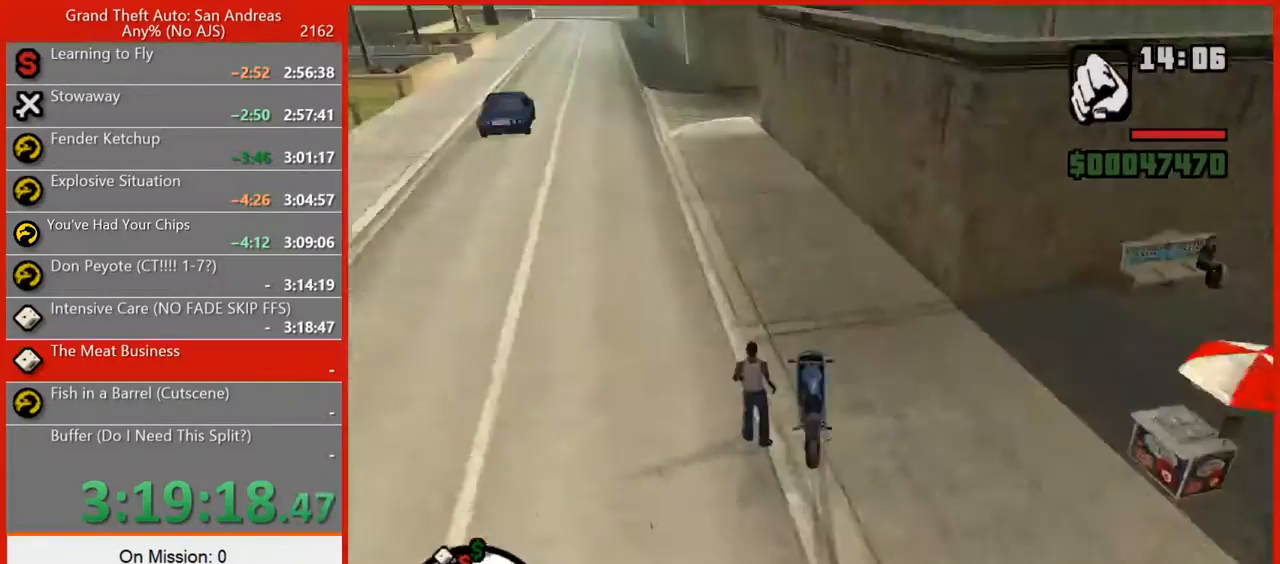
{"keys": ["a", "s"], "mouse": [], "events": [[140, "s", "down"], [180, "a", "up"], [360, "a", "down"]]}
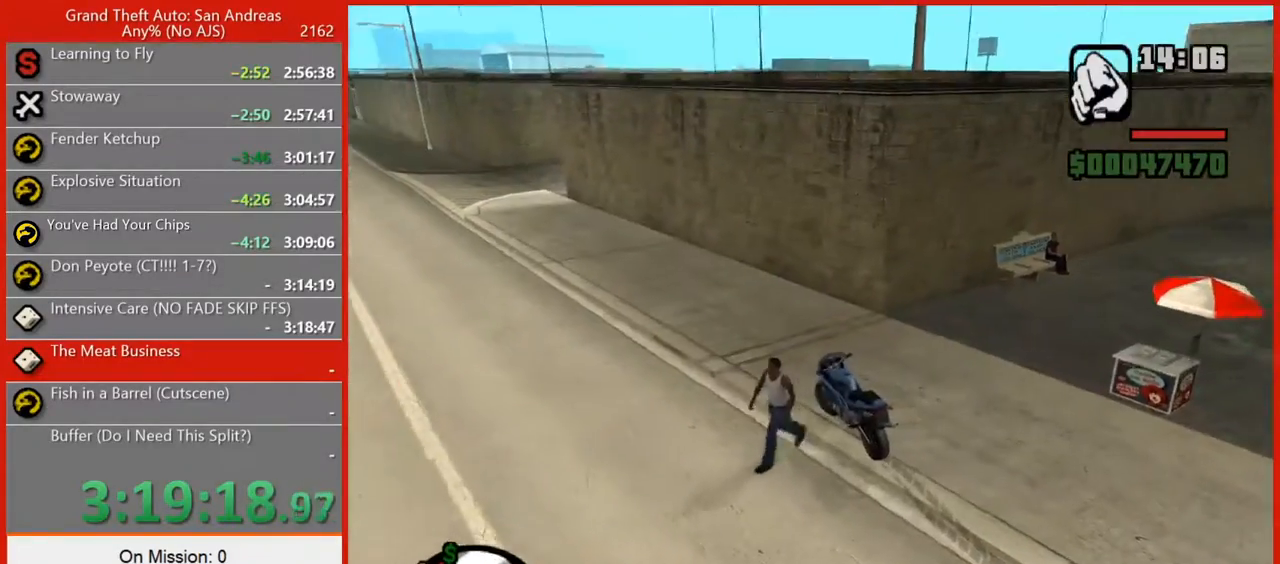
{"keys": ["d", "s"], "mouse": [], "events": [[280, "s", "up"], [460, "a", "up"], [460, "d", "down"], [460, "s", "down"]]}
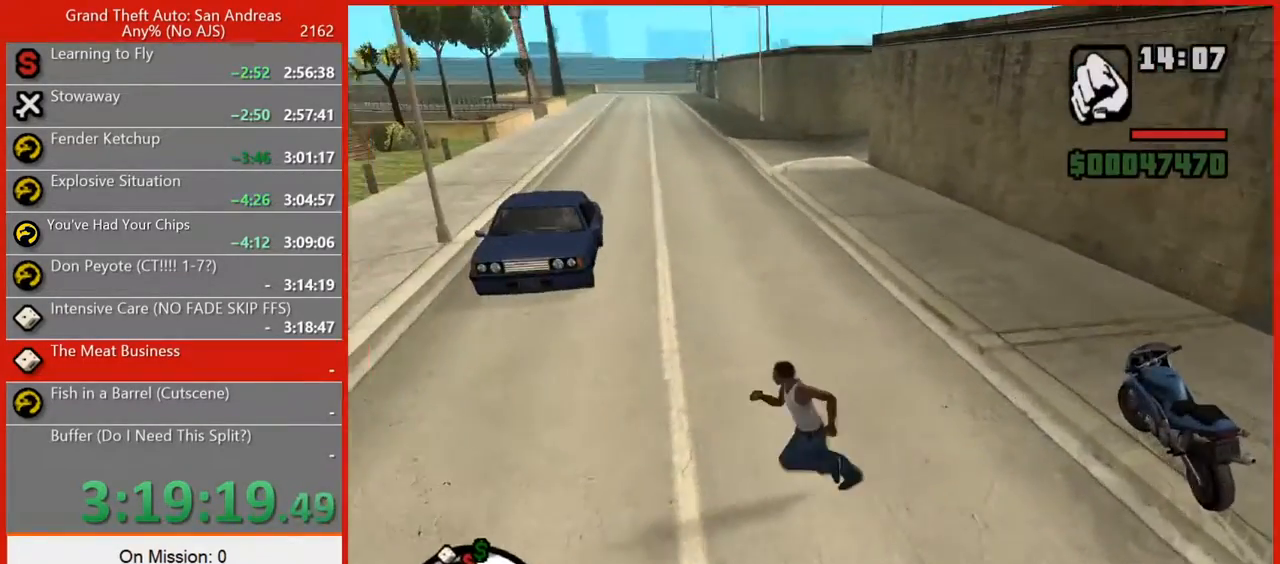
{"keys": ["d", "space", "w"], "mouse": [], "events": [[160, "s", "up"], [260, "space", "down"], [340, "space", "up"], [340, "w", "down"], [480, "space", "down"]]}
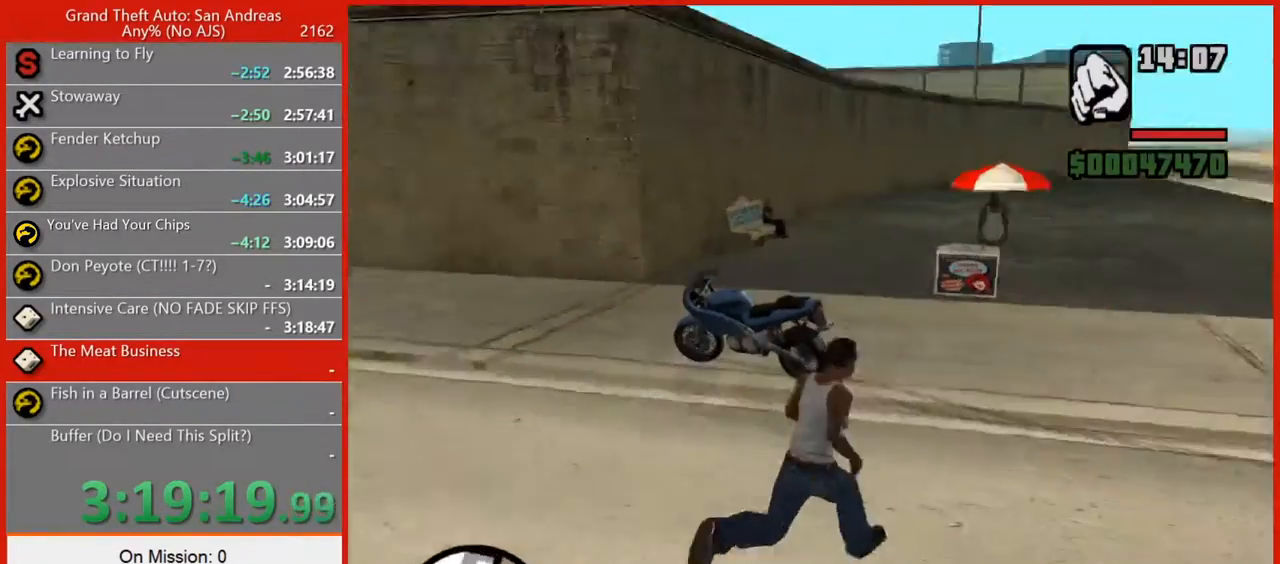
{"keys": ["w"], "mouse": [], "events": [[40, "d", "up"], [40, "space", "up"], [180, "space", "down"], [220, "space", "up"]]}
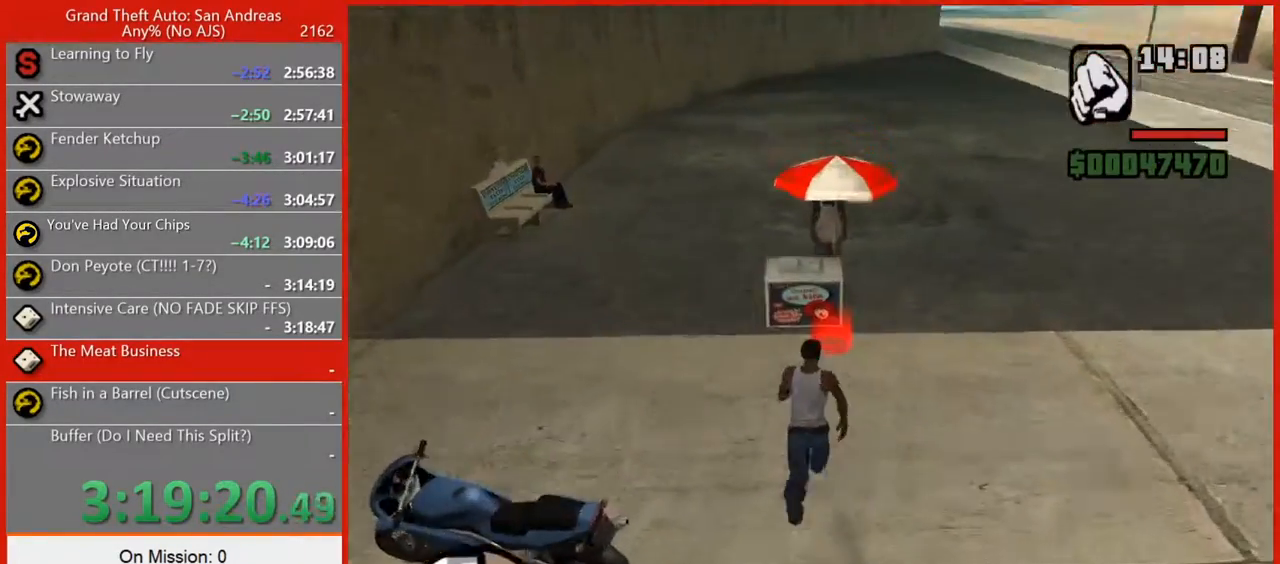
{"keys": ["a", "s"], "mouse": [], "events": [[200, "d", "down"], [280, "w", "up"], [380, "d", "up"], [380, "s", "down"], [460, "a", "down"]]}
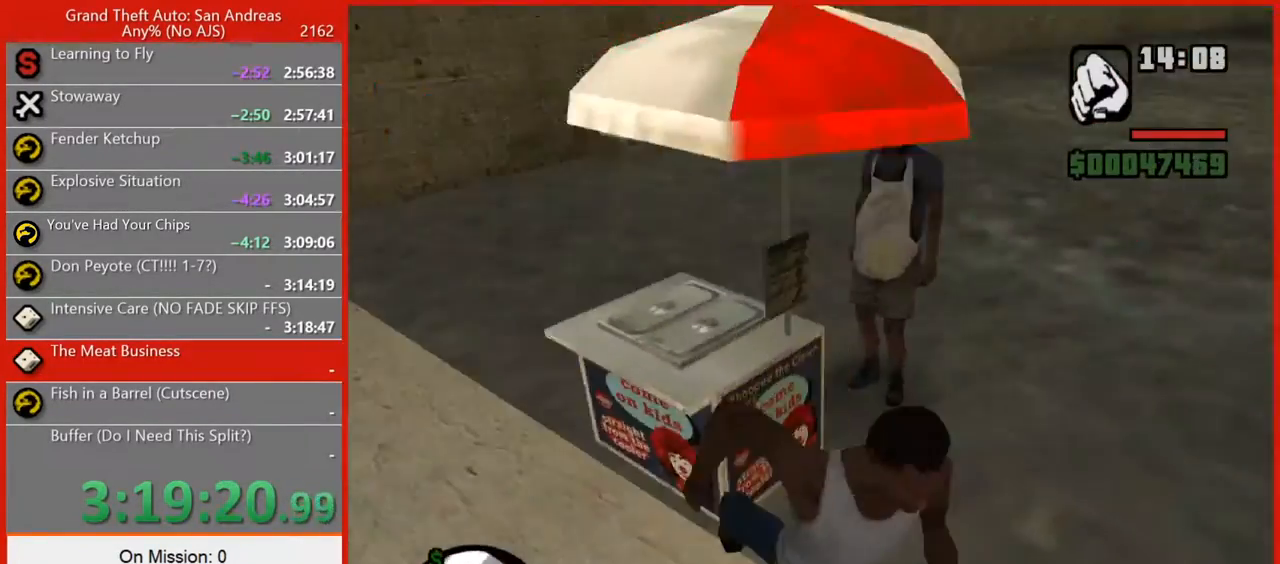
{"keys": ["r", "space", "w"], "mouse": [], "events": [[40, "s", "up"], [120, "w", "down"], [160, "a", "up"], [220, "space", "down"], [340, "space", "up"], [400, "r", "down"], [400, "space", "down"]]}
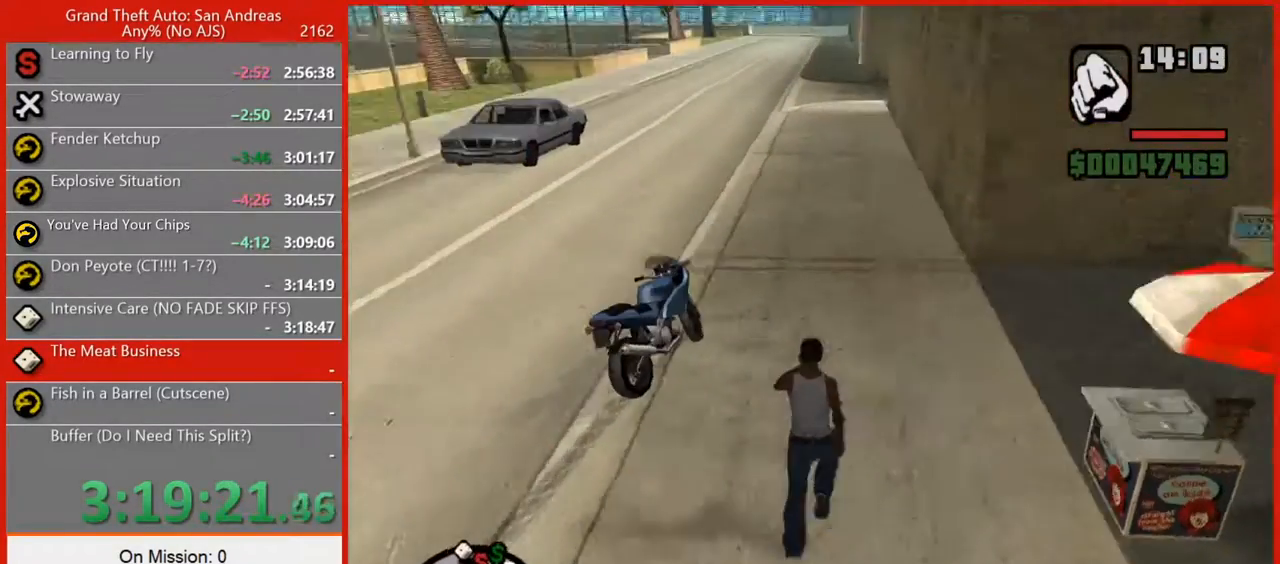
{"keys": [], "mouse": [], "events": [[60, "r", "up"], [60, "space", "up"], [60, "w", "up"]]}
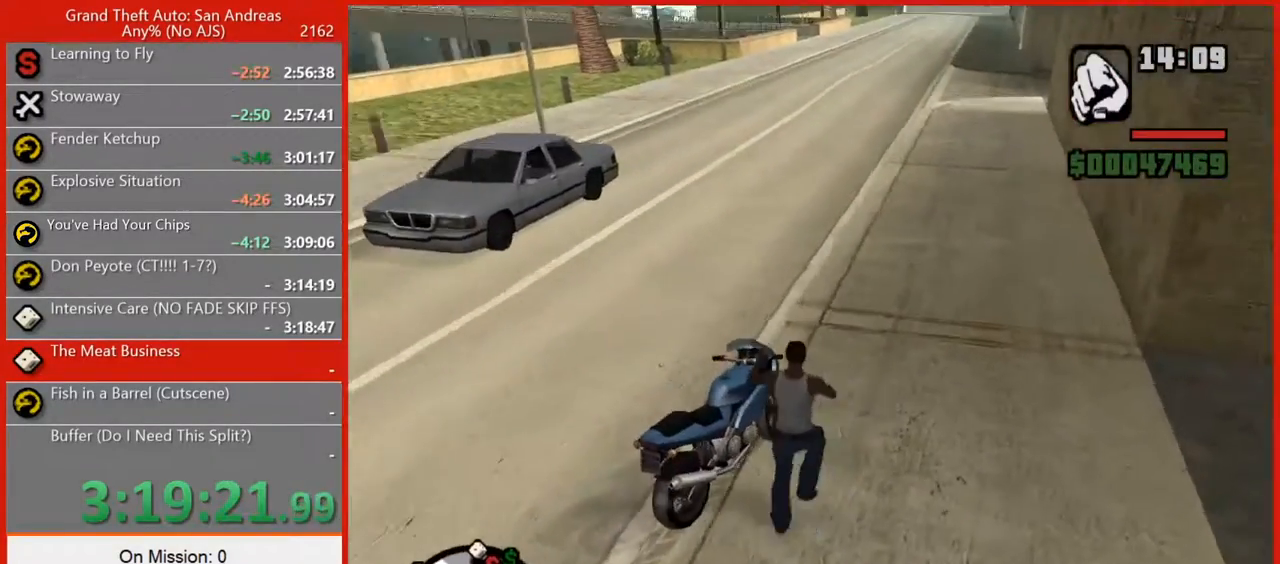
{"keys": ["a", "w"], "mouse": [], "events": [[60, "a", "down"], [60, "w", "down"]]}
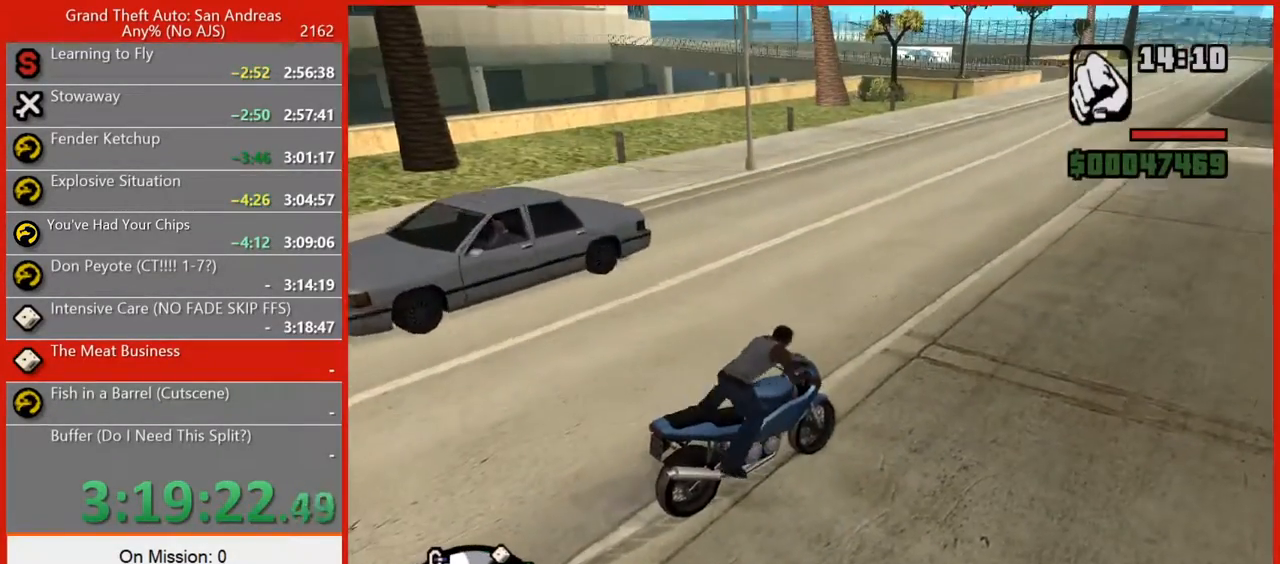
{"keys": ["a", "w"], "mouse": [], "events": [[120, "2", "down"], [260, "2", "up"], [360, "2", "down"], [440, "2", "up"]]}
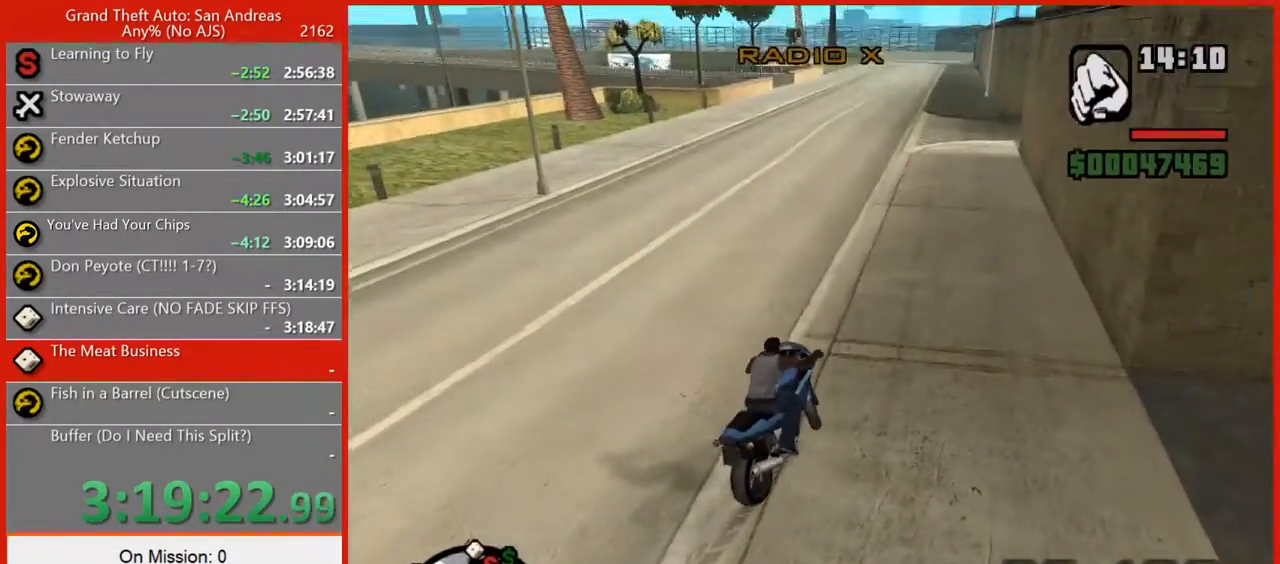
{"keys": ["w"], "mouse": [], "events": [[60, "2", "down"], [100, "a", "up"], [140, "2", "up"], [180, "2", "down"], [280, "2", "up"], [360, "2", "down"], [460, "2", "up"]]}
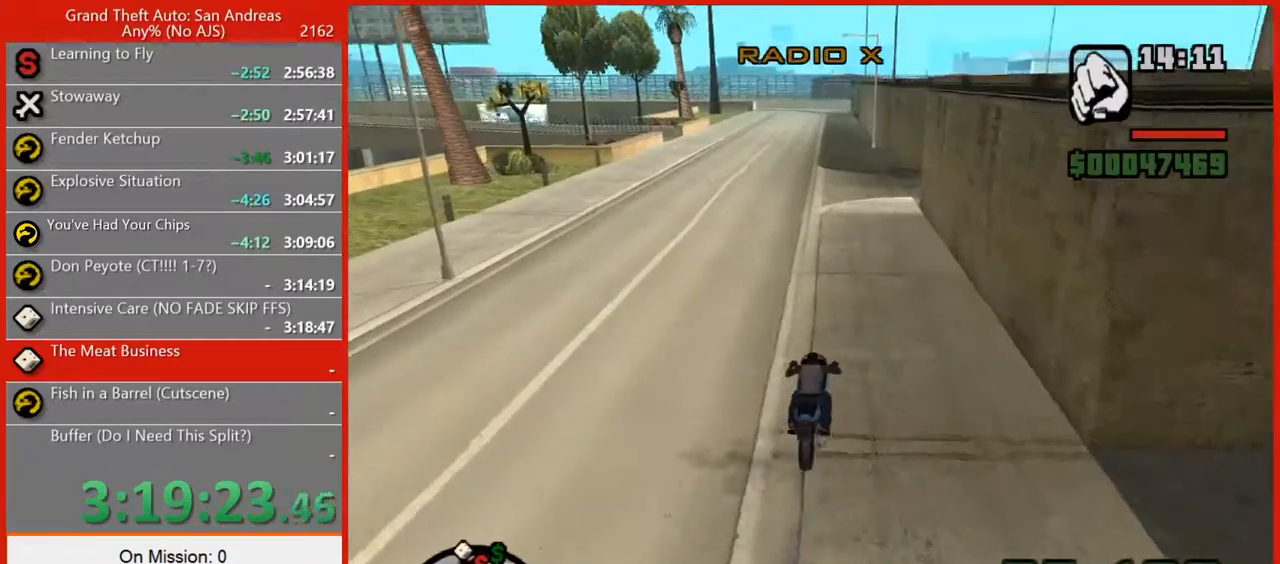
{"keys": ["2", "w"], "mouse": [], "events": [[60, "2", "down"], [60, "a", "down"], [160, "2", "up"], [160, "a", "up"], [240, "2", "down"], [340, "2", "up"], [380, "2", "down"], [380, "a", "down"], [460, "a", "up"]]}
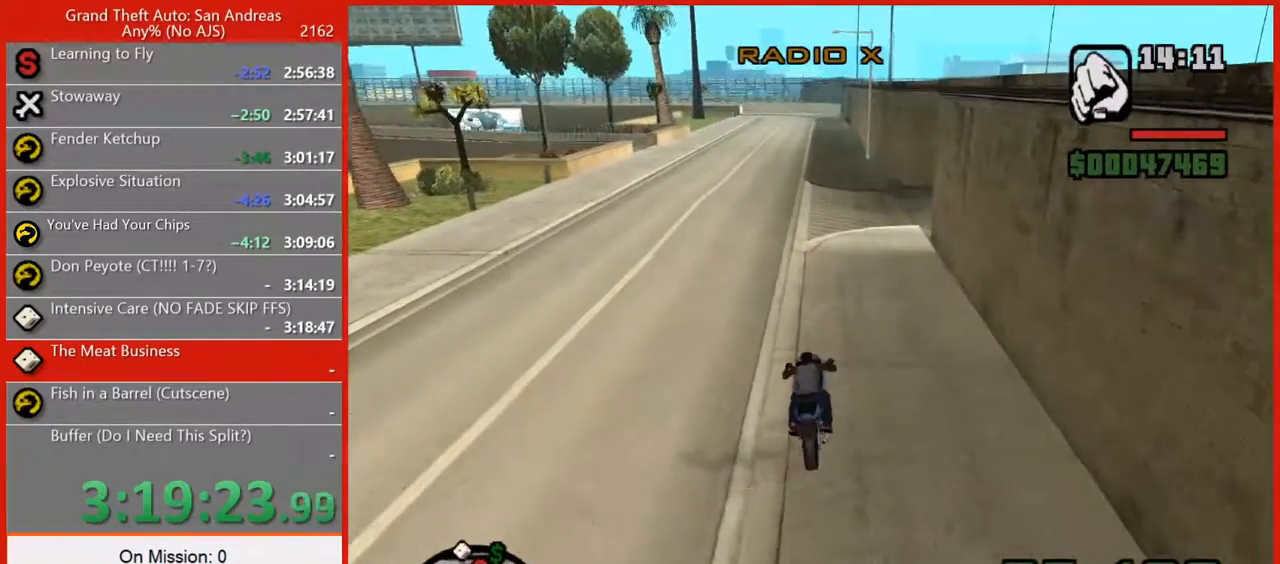
{"keys": ["2", "w"], "mouse": [], "events": [[40, "2", "up"], [80, "2", "down"], [220, "2", "up"], [260, "2", "down"], [340, "2", "up"], [400, "a", "down"], [440, "2", "down"], [440, "a", "up"]]}
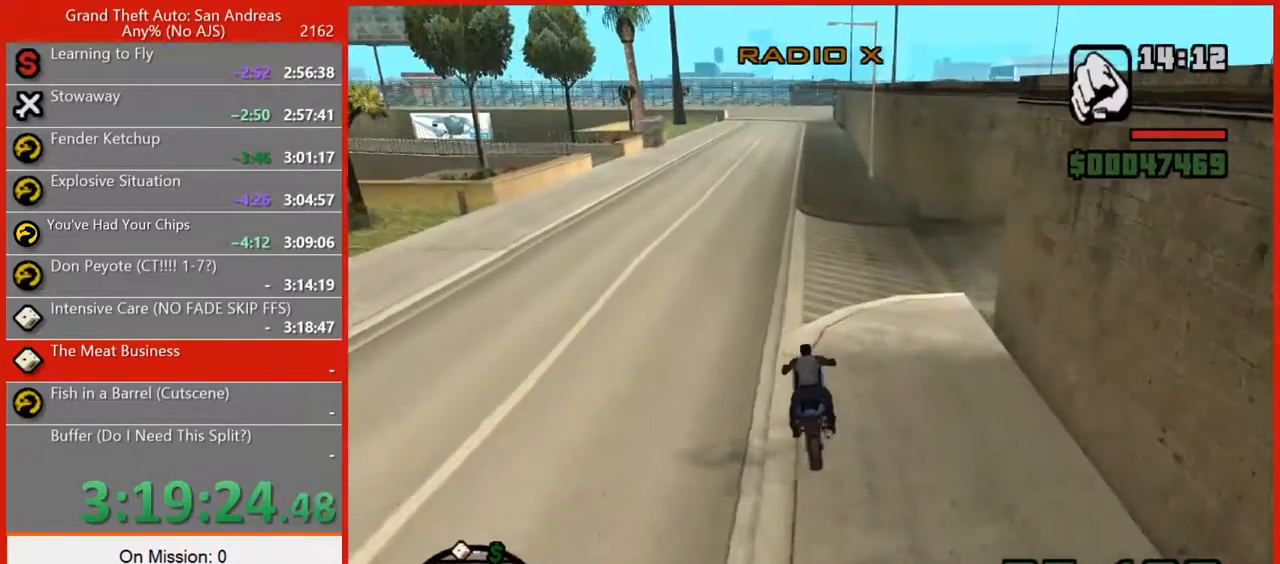
{"keys": ["w"], "mouse": [], "events": [[40, "2", "up"], [140, "2", "down"], [220, "2", "up"], [320, "2", "down"], [400, "2", "up"]]}
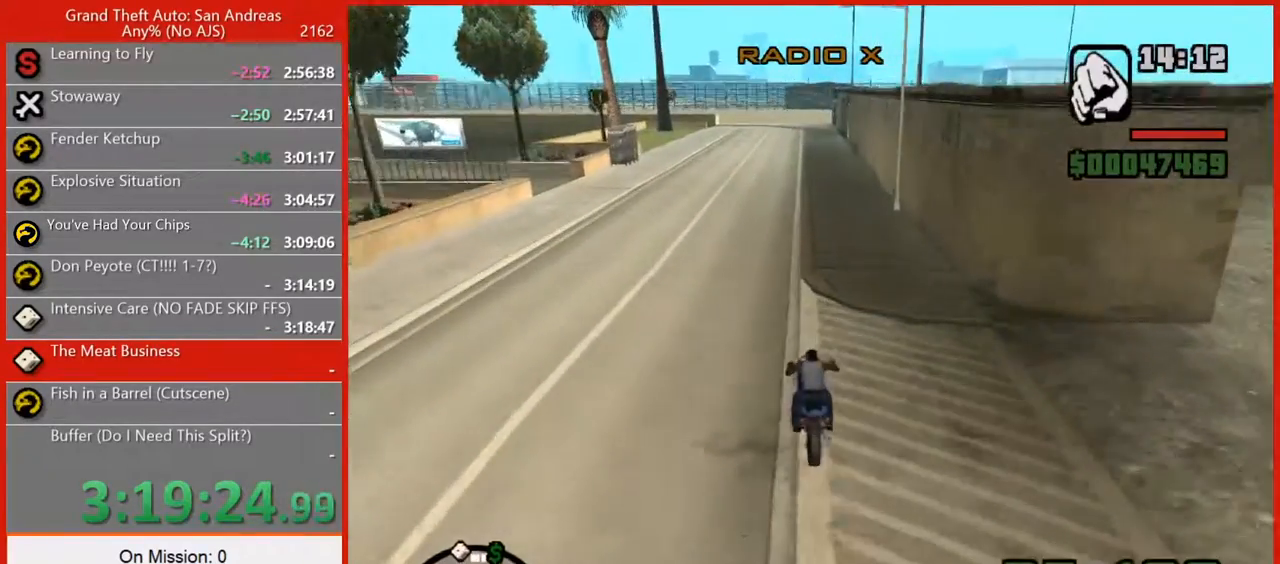
{"keys": ["w"], "mouse": [], "events": [[20, "2", "down"], [60, "a", "down"], [120, "2", "up"], [200, "2", "down"], [200, "a", "up"], [280, "2", "up"], [380, "2", "down"], [460, "2", "up"]]}
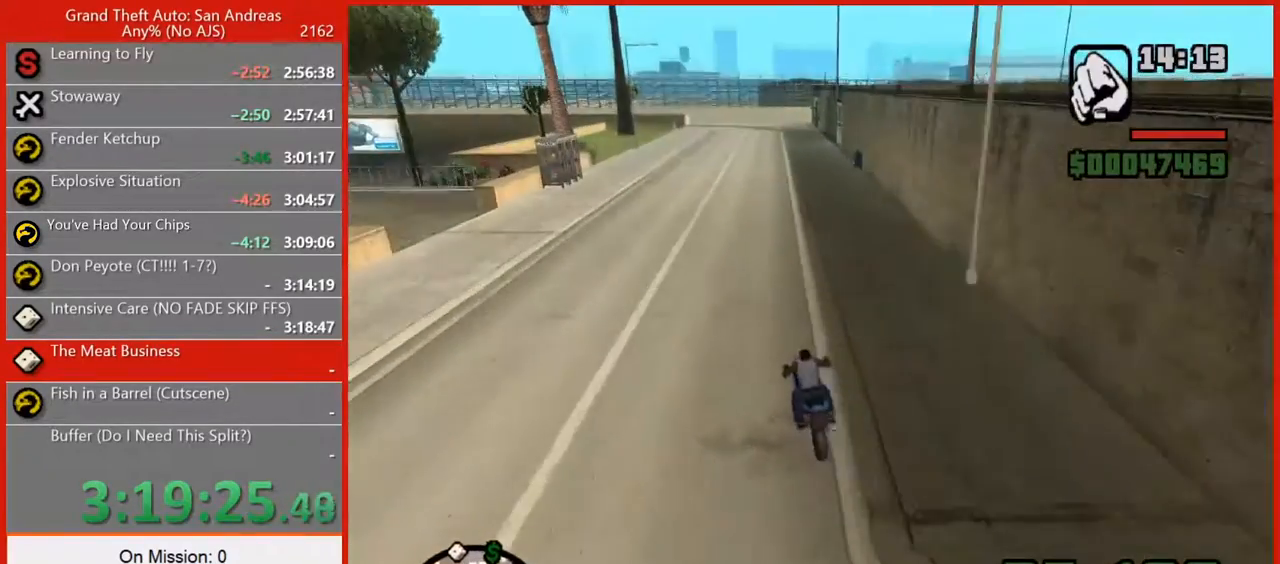
{"keys": ["2", "w"], "mouse": [], "events": [[80, "2", "down"], [160, "2", "up"], [260, "2", "down"], [340, "2", "up"], [440, "2", "down"]]}
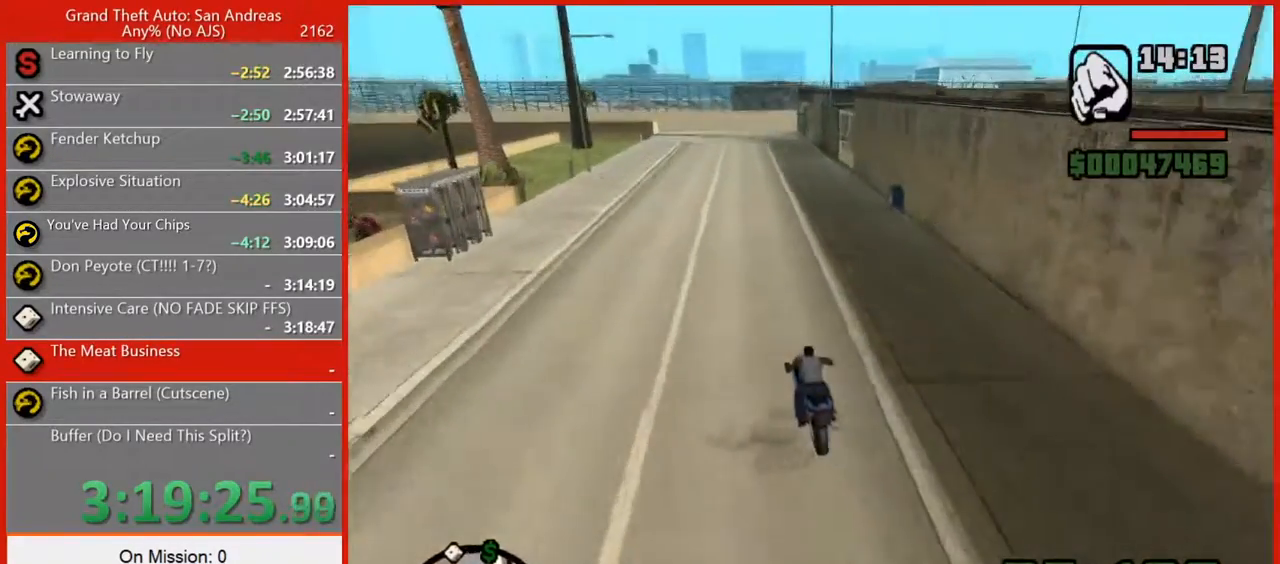
{"keys": ["w"], "mouse": [], "events": [[40, "2", "up"], [140, "2", "down"], [240, "2", "up"], [280, "d", "down"], [320, "2", "down"], [360, "d", "up"], [400, "2", "up"]]}
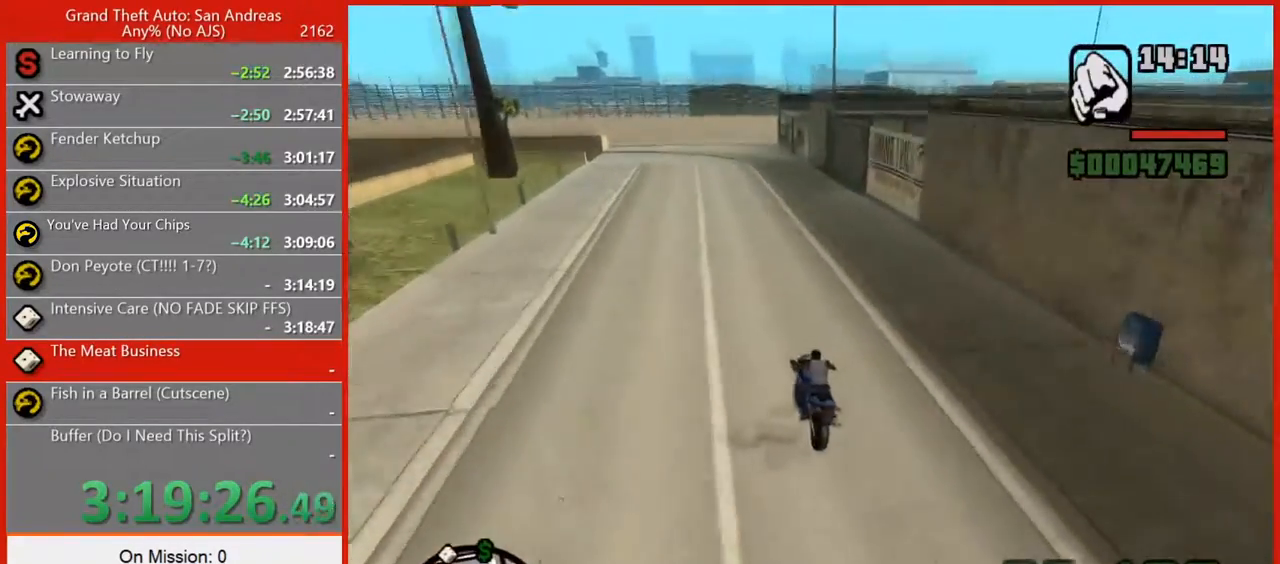
{"keys": ["s"], "mouse": [], "events": [[20, "2", "down"], [160, "2", "up"], [280, "w", "up"], [420, "s", "down"]]}
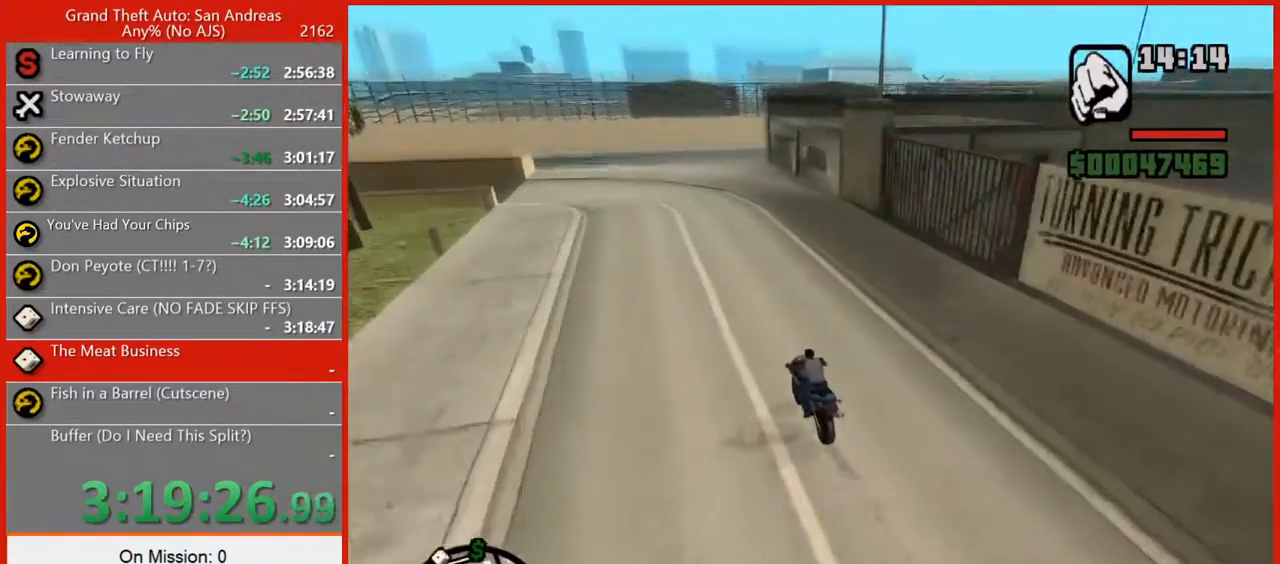
{"keys": ["d"], "mouse": [], "events": [[300, "s", "up"], [440, "d", "down"]]}
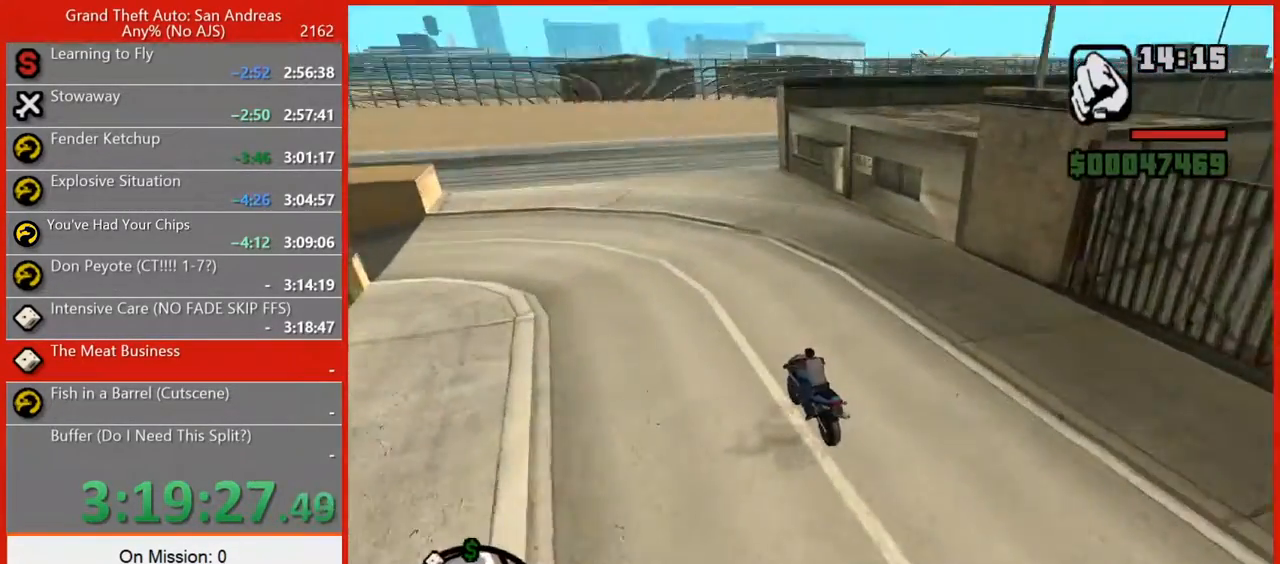
{"keys": ["a", "s"], "mouse": [], "events": [[400, "s", "down"], [460, "a", "down"], [460, "d", "up"]]}
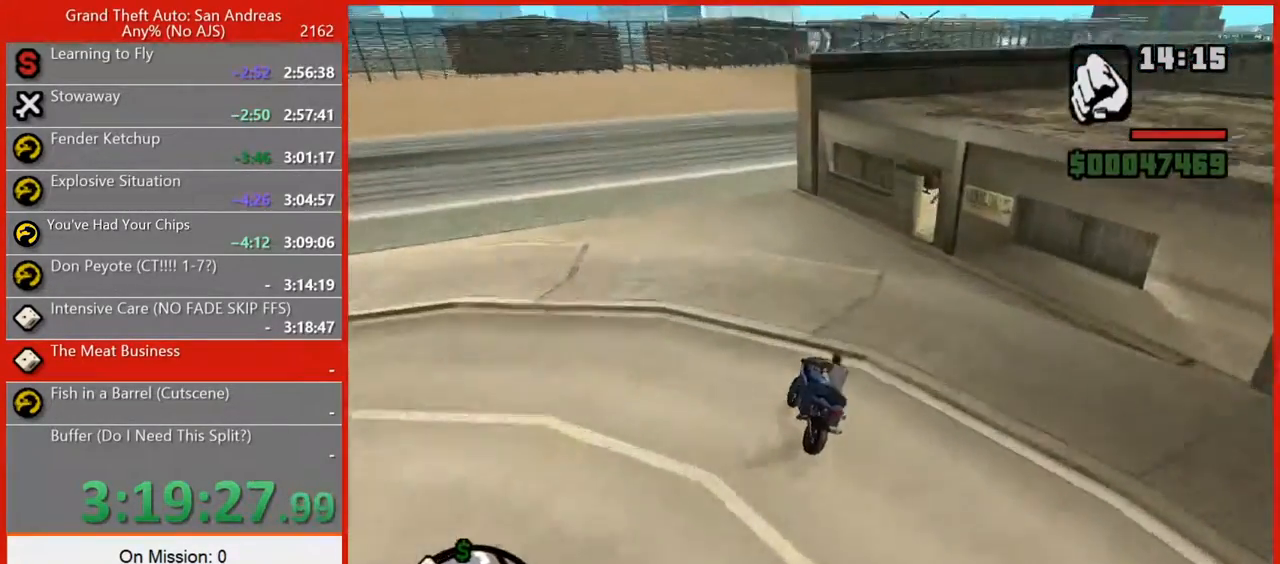
{"keys": ["a", "space"], "mouse": [], "events": [[20, "s", "up"], [60, "space", "down"]]}
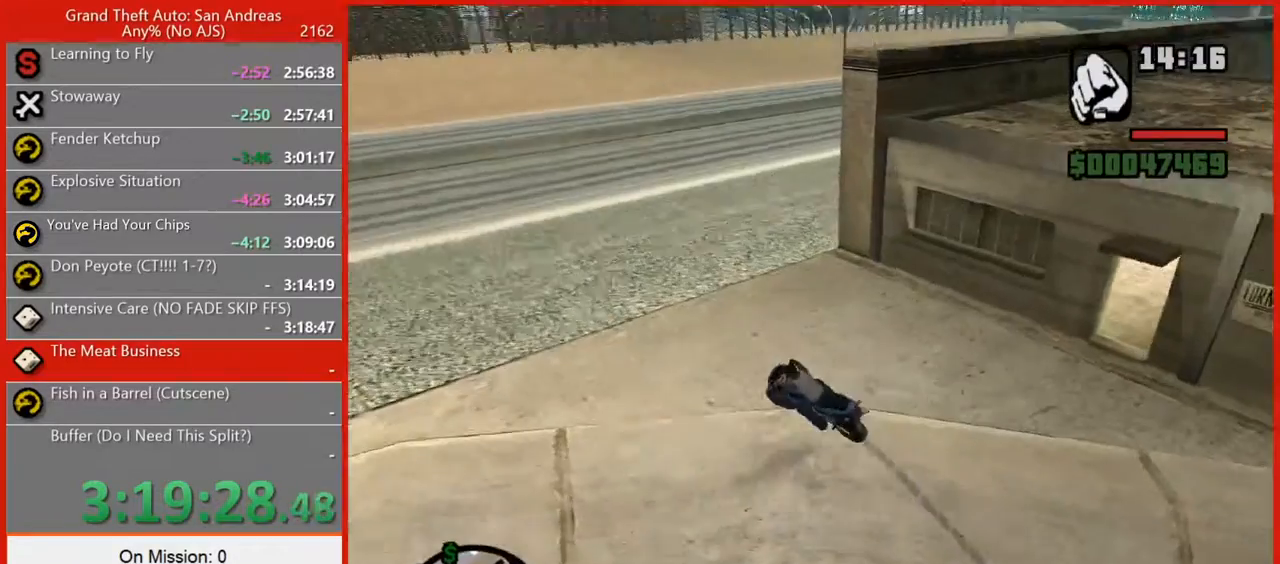
{"keys": ["a", "s"], "mouse": [], "events": [[80, "s", "down"], [160, "a", "up"], [160, "space", "up"], [480, "a", "down"]]}
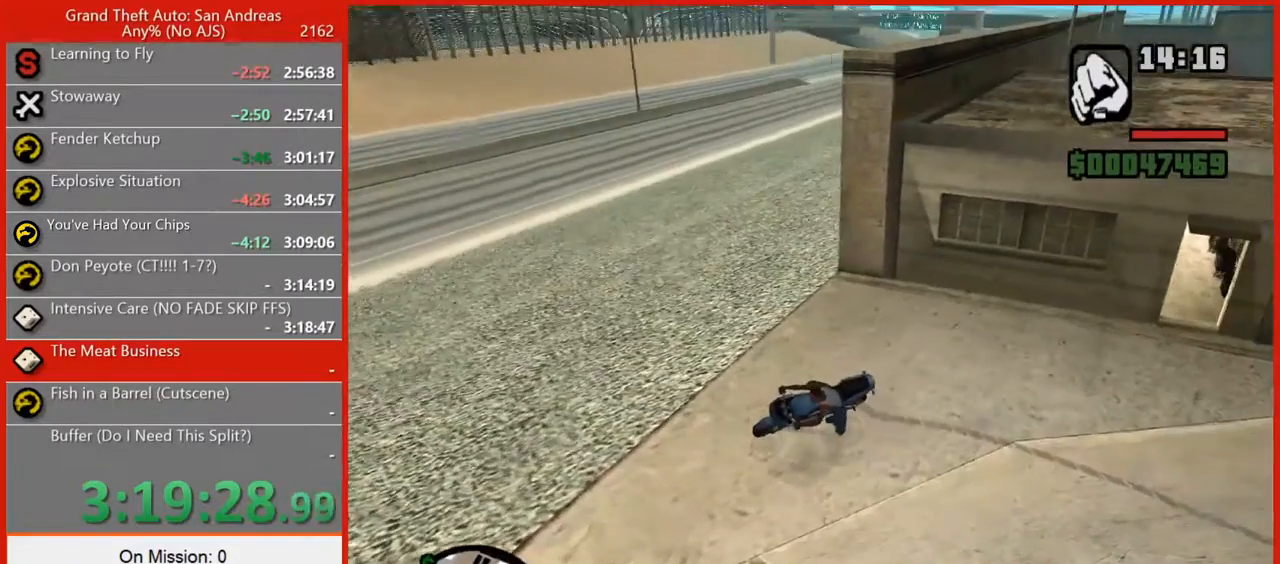
{"keys": ["s"], "mouse": [], "events": [[420, "a", "up"]]}
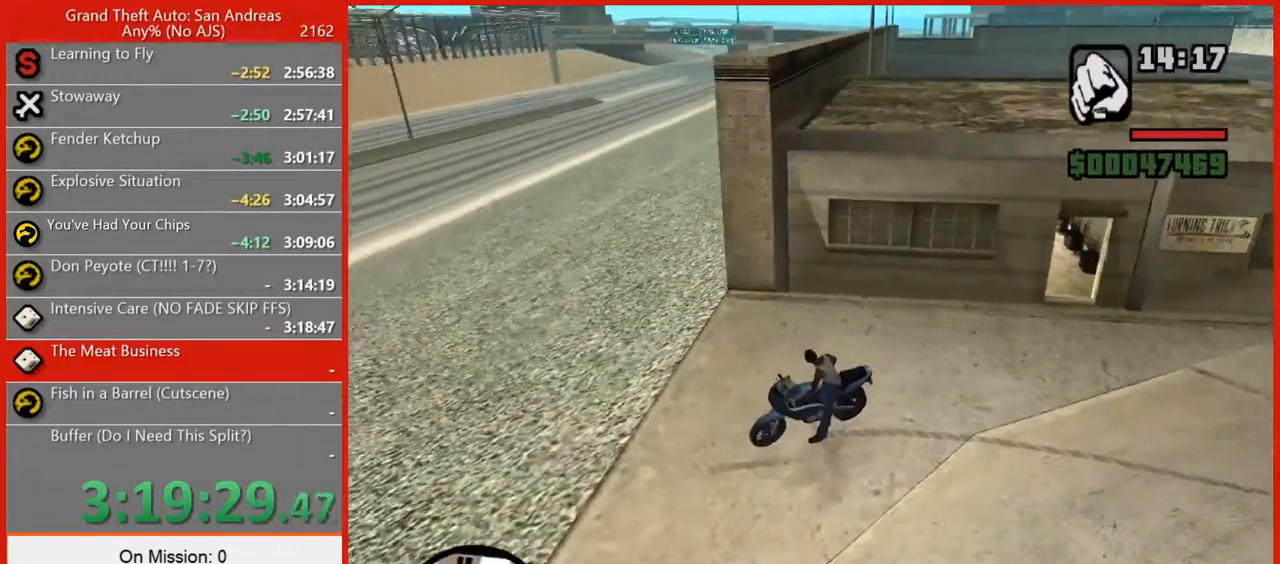
{"keys": ["d", "s"], "mouse": [], "events": [[420, "d", "down"]]}
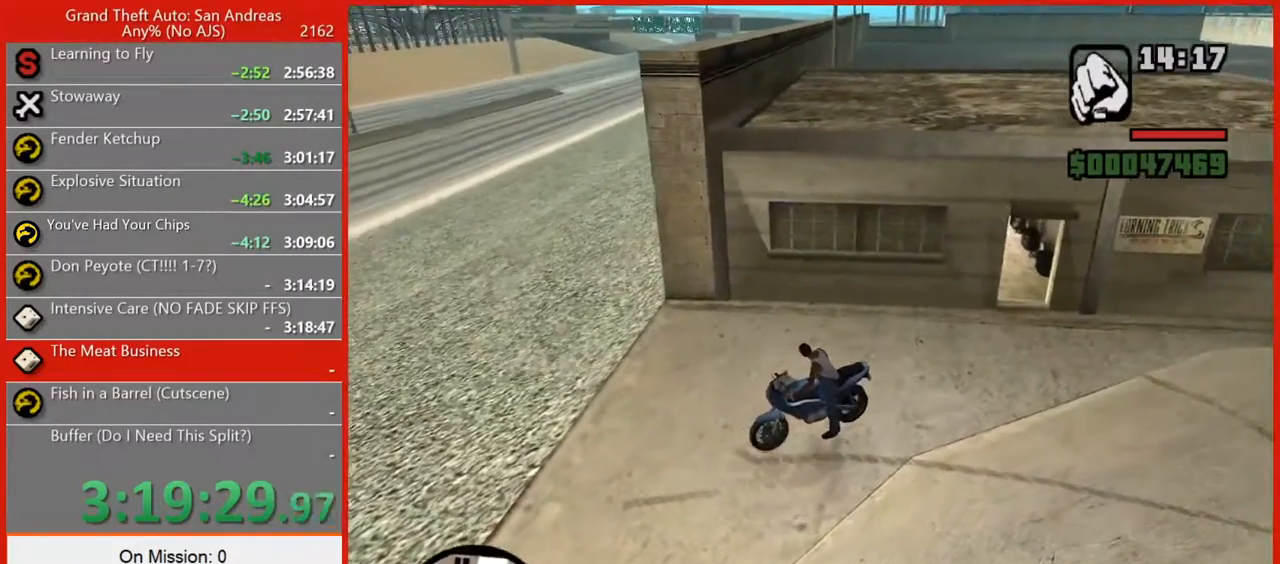
{"keys": ["d", "s"], "mouse": [], "events": [[120, "d", "up"], [400, "d", "down"]]}
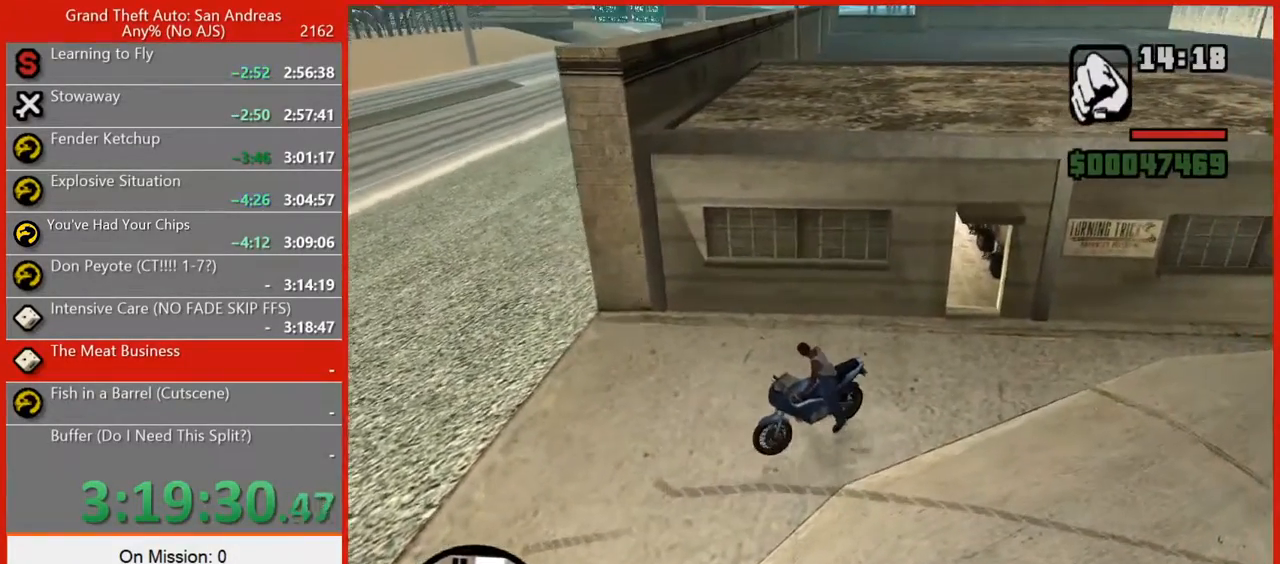
{"keys": ["s"], "mouse": [], "events": [[40, "d", "up"], [280, "d", "down"], [400, "d", "up"]]}